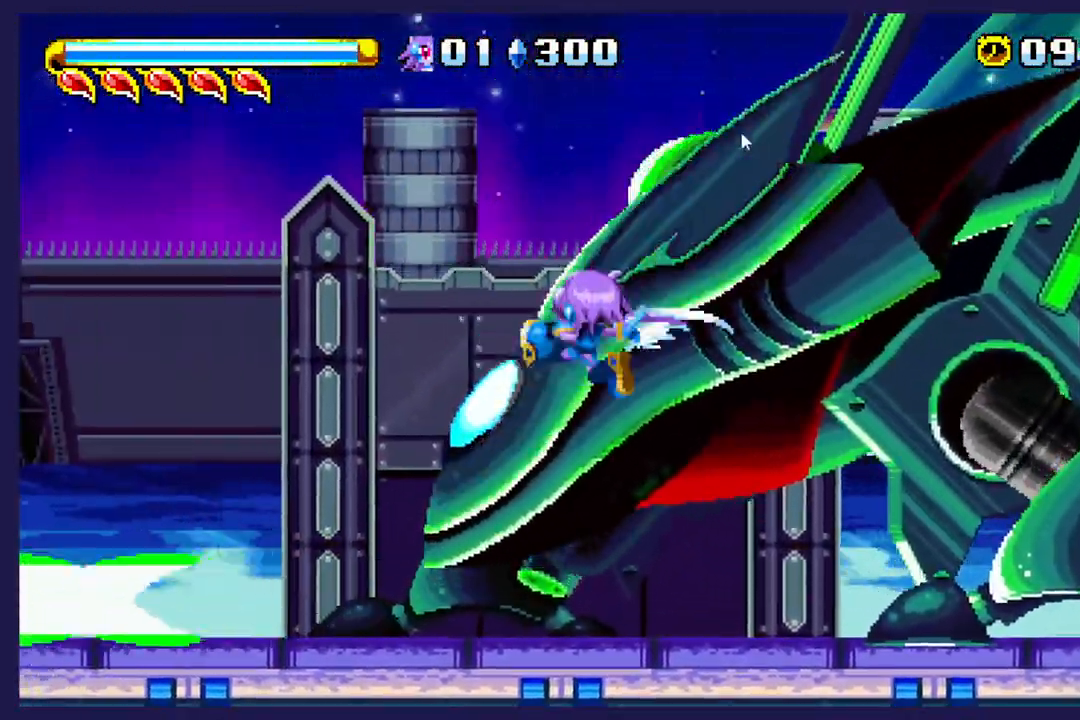
Gameplay with a controller (Xbox layout); each line is a JSON object with the inputs held at the frame after it (dt_ms = milliseconds from this image to that frame). "events" lists button and stick changes between this image and that frame as [ms after this image, input, new state], when the widget could be followed in between. Not read: right_stick.
{"dt_ms": 500, "buttons": ["DPAD_RIGHT"], "left_stick": "center", "events": []}
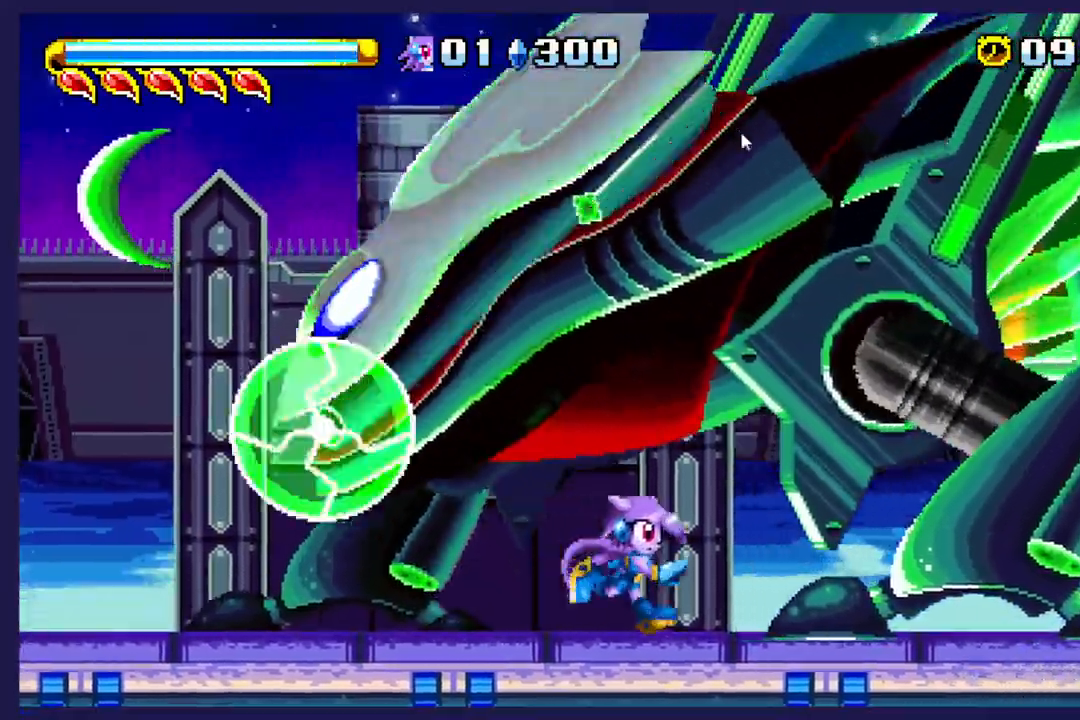
{"dt_ms": 500, "buttons": [], "left_stick": "center"}
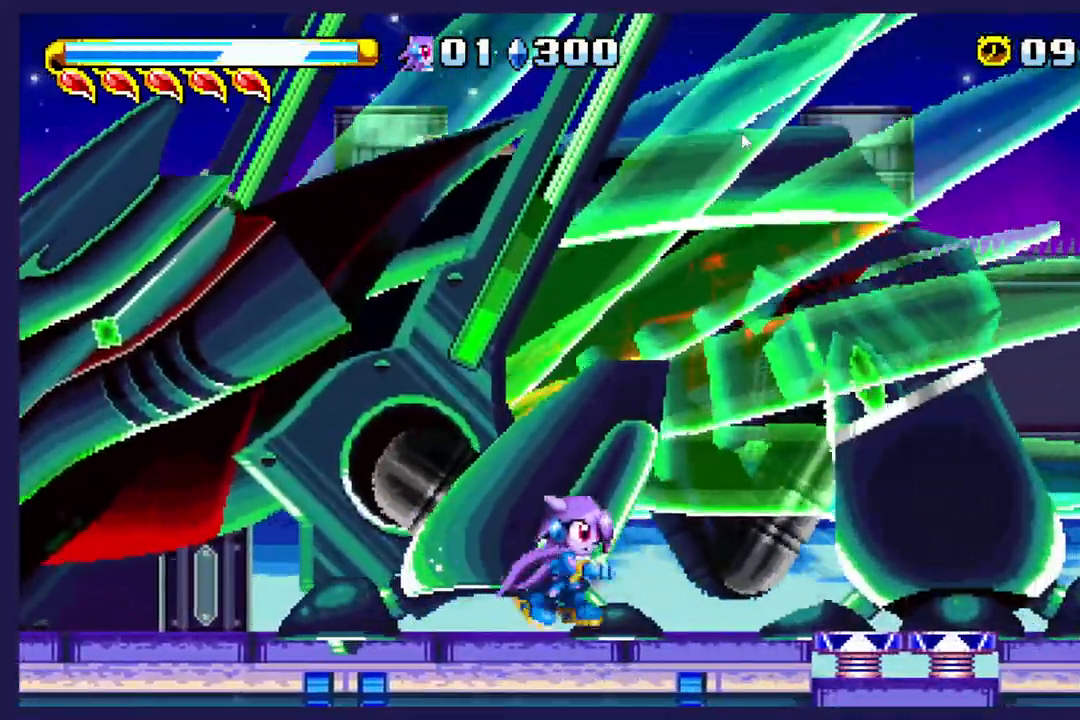
{"dt_ms": 500, "buttons": ["DPAD_RIGHT"], "left_stick": "center", "events": [[33, "DPAD_LEFT", "down"], [183, "A", "down"], [350, "DPAD_LEFT", "up"], [383, "DPAD_RIGHT", "down"], [483, "A", "up"]]}
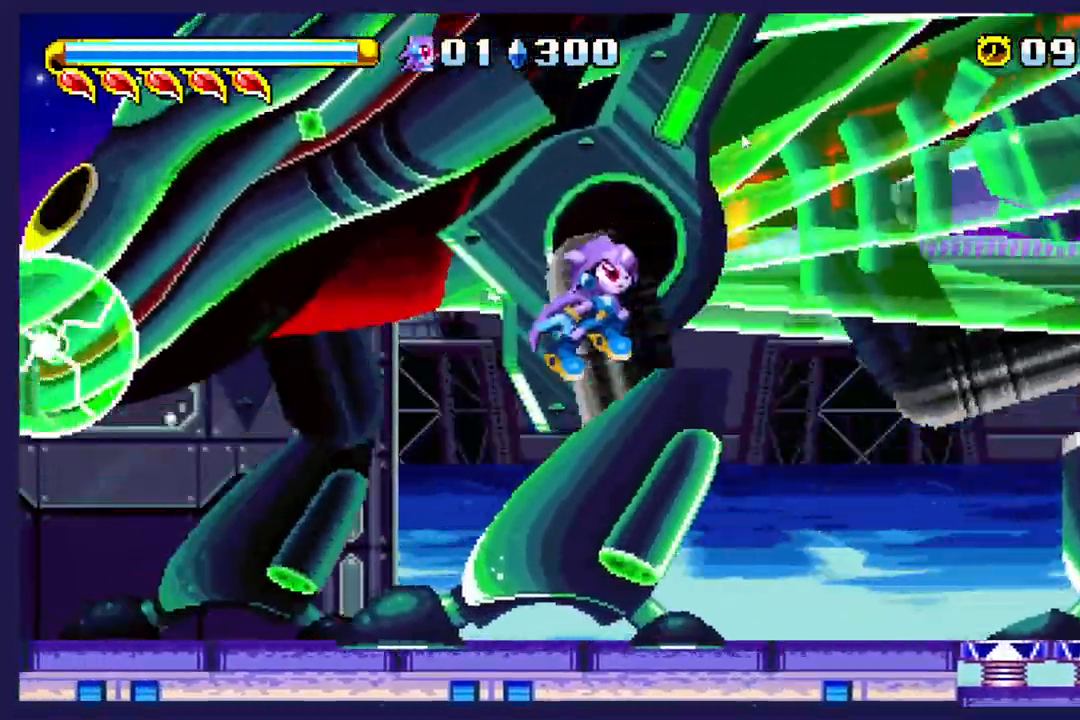
{"dt_ms": 1000, "buttons": [], "left_stick": "center"}
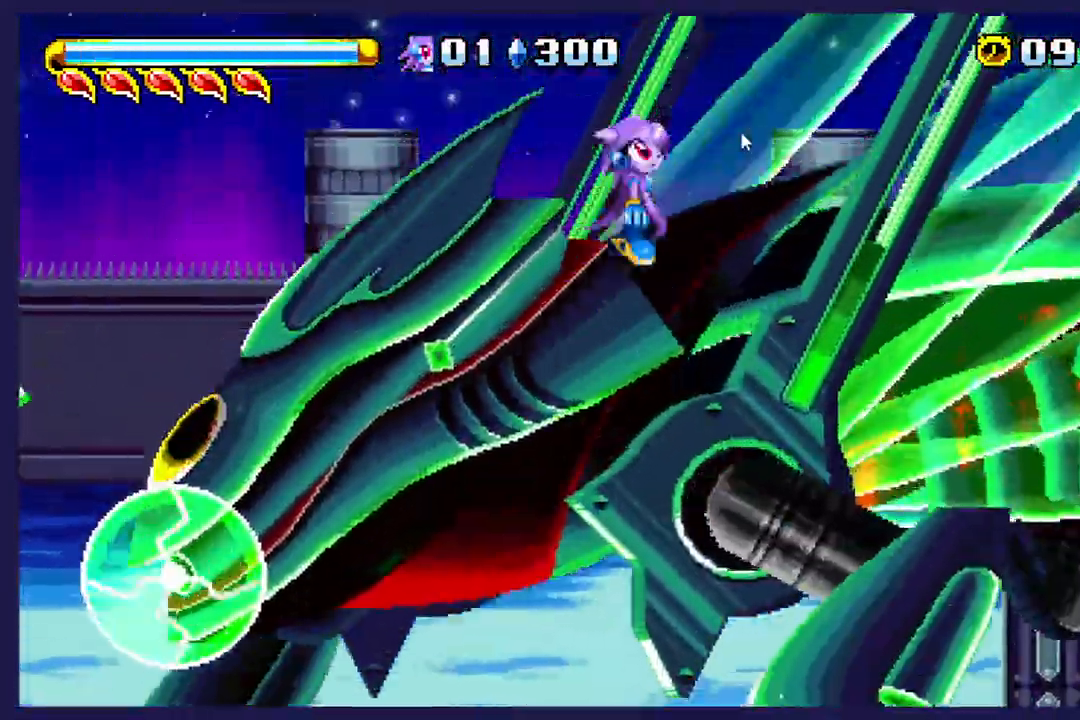
{"dt_ms": 500, "buttons": ["DPAD_LEFT"], "left_stick": "center", "events": [[17, "DPAD_RIGHT", "down"], [217, "DPAD_RIGHT", "up"], [267, "DPAD_LEFT", "down"]]}
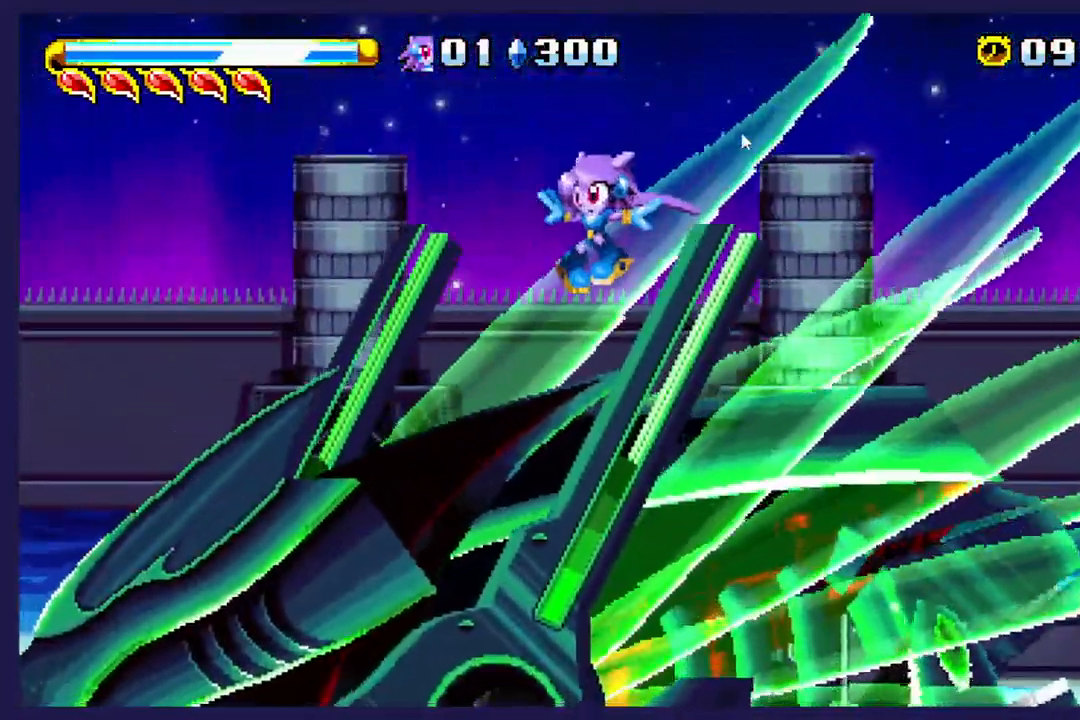
{"dt_ms": 500, "buttons": ["X"], "left_stick": "center", "events": [[367, "X", "down"], [483, "DPAD_LEFT", "up"]]}
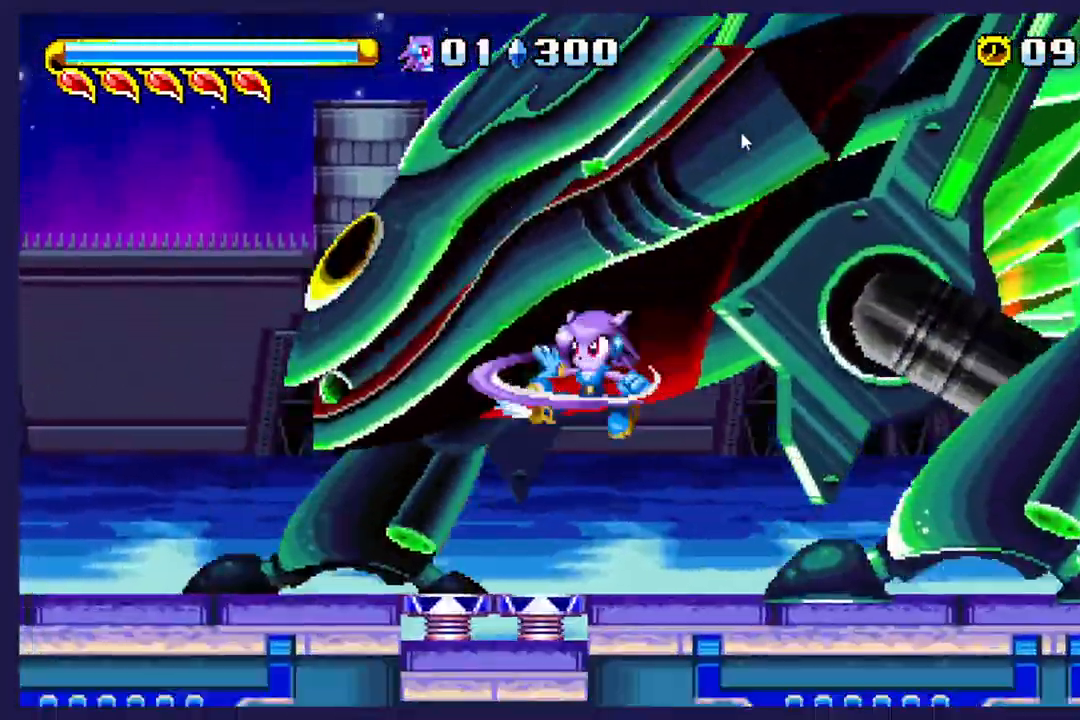
{"dt_ms": 500, "buttons": ["DPAD_RIGHT"], "left_stick": "center", "events": [[33, "X", "up"], [50, "DPAD_RIGHT", "down"], [83, "DPAD_UP", "down"], [150, "DPAD_UP", "up"]]}
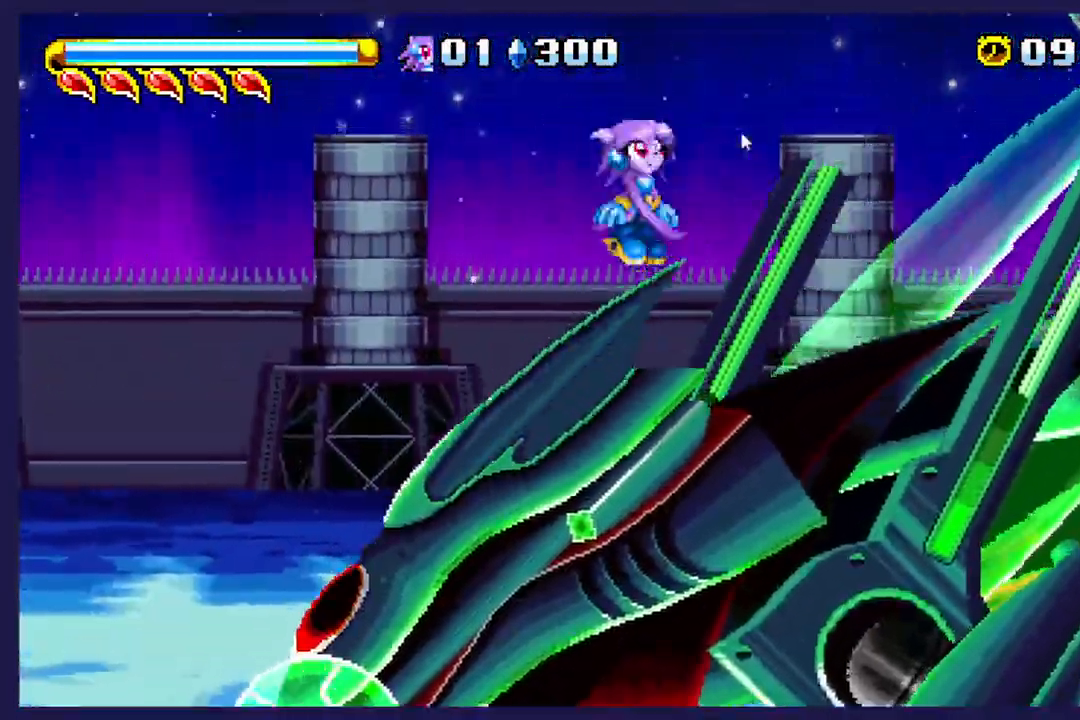
{"dt_ms": 500, "buttons": ["X"], "left_stick": "center", "events": [[433, "DPAD_RIGHT", "up"], [500, "X", "down"]]}
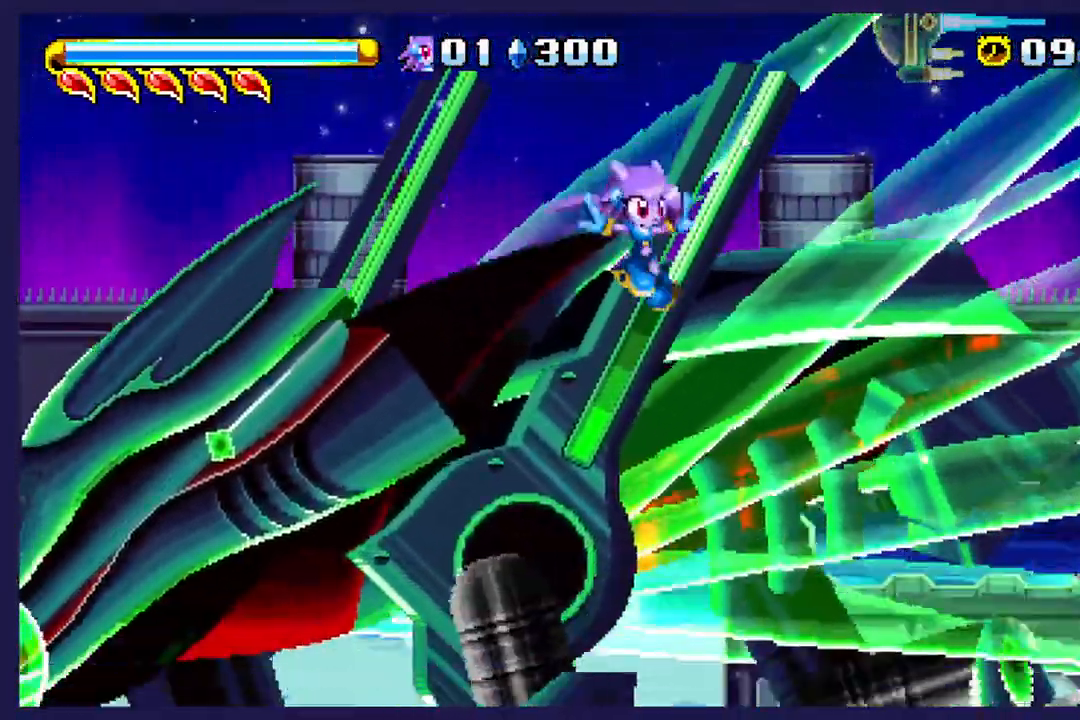
{"dt_ms": 500, "buttons": ["DPAD_RIGHT"], "left_stick": "center", "events": [[17, "DPAD_LEFT", "down"], [133, "DPAD_LEFT", "up"], [167, "DPAD_RIGHT", "down"], [500, "X", "up"]]}
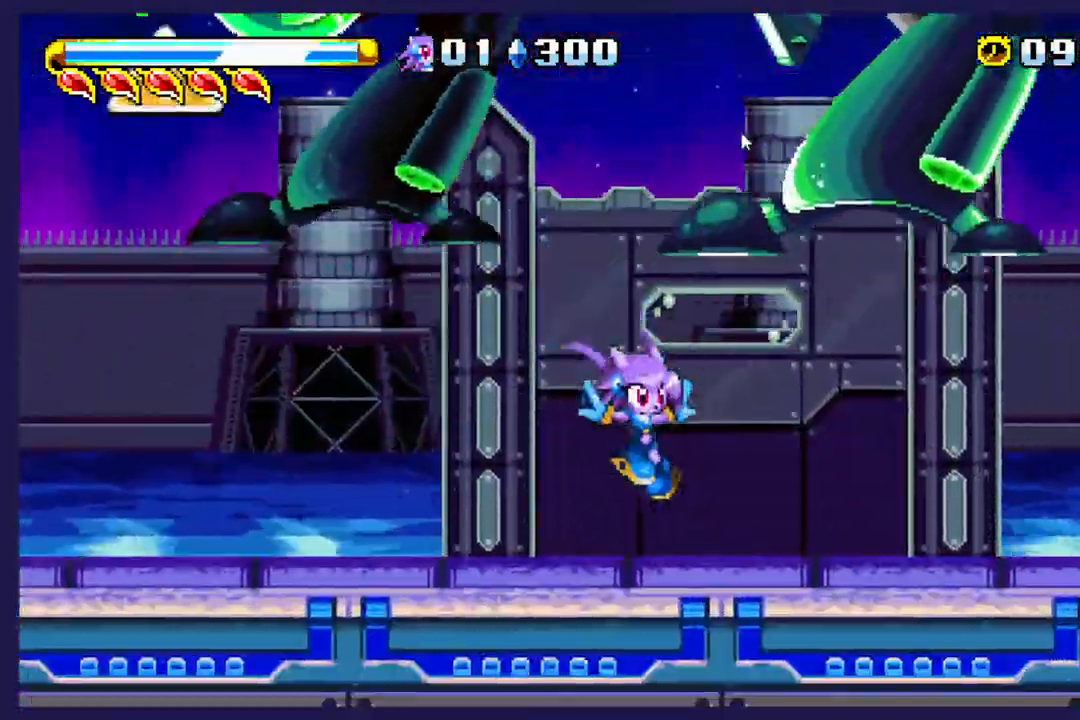
{"dt_ms": 500, "buttons": ["DPAD_RIGHT"], "left_stick": "center", "events": []}
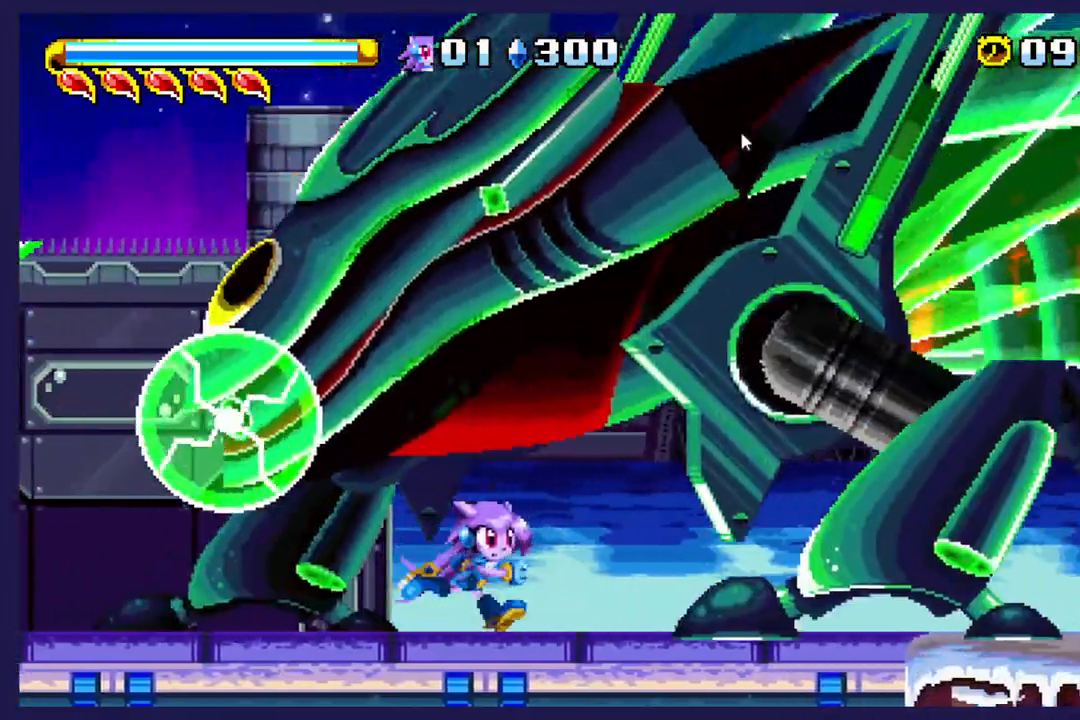
{"dt_ms": 500, "buttons": ["A", "DPAD_LEFT"], "left_stick": "center", "events": [[100, "DPAD_RIGHT", "up"], [200, "DPAD_LEFT", "down"], [333, "A", "down"]]}
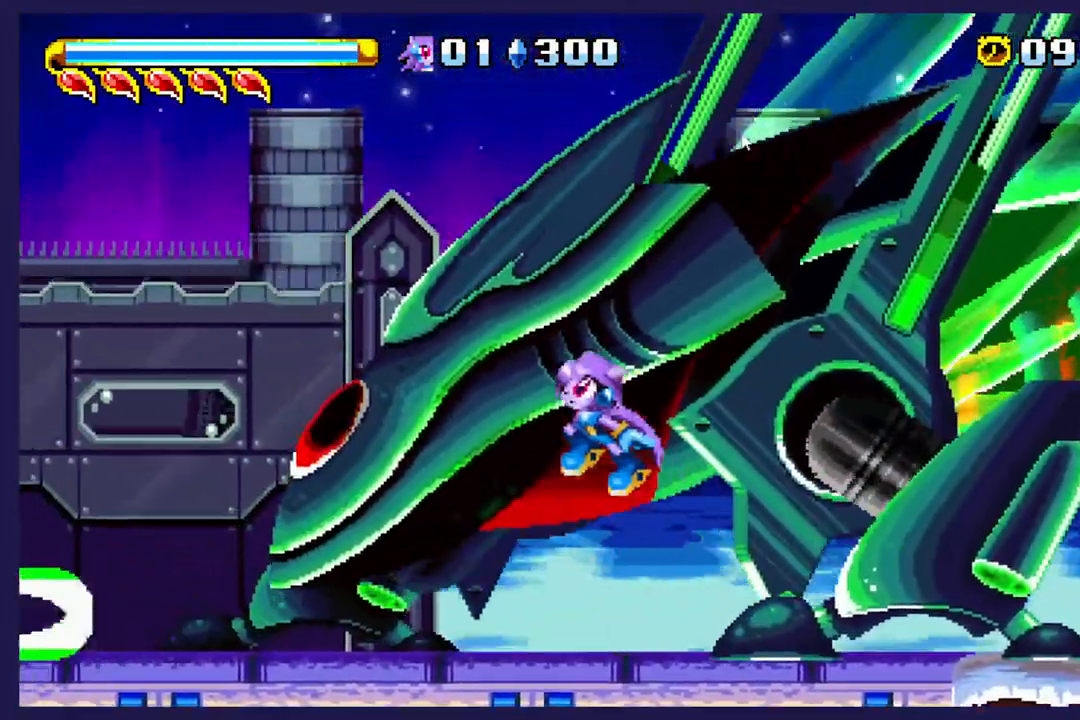
{"dt_ms": 500, "buttons": ["DPAD_RIGHT"], "left_stick": "center", "events": [[33, "A", "up"], [100, "X", "down"], [117, "DPAD_LEFT", "up"], [217, "X", "up"], [300, "DPAD_RIGHT", "down"]]}
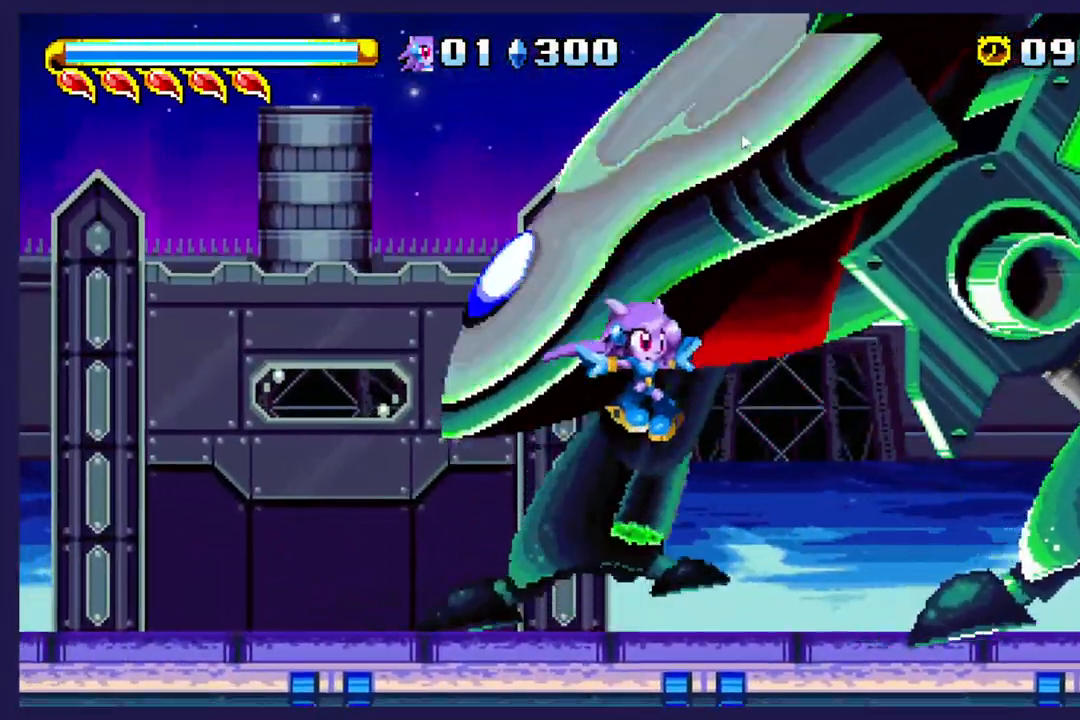
{"dt_ms": 500, "buttons": ["DPAD_LEFT"], "left_stick": "center", "events": [[433, "DPAD_RIGHT", "up"], [500, "DPAD_LEFT", "down"]]}
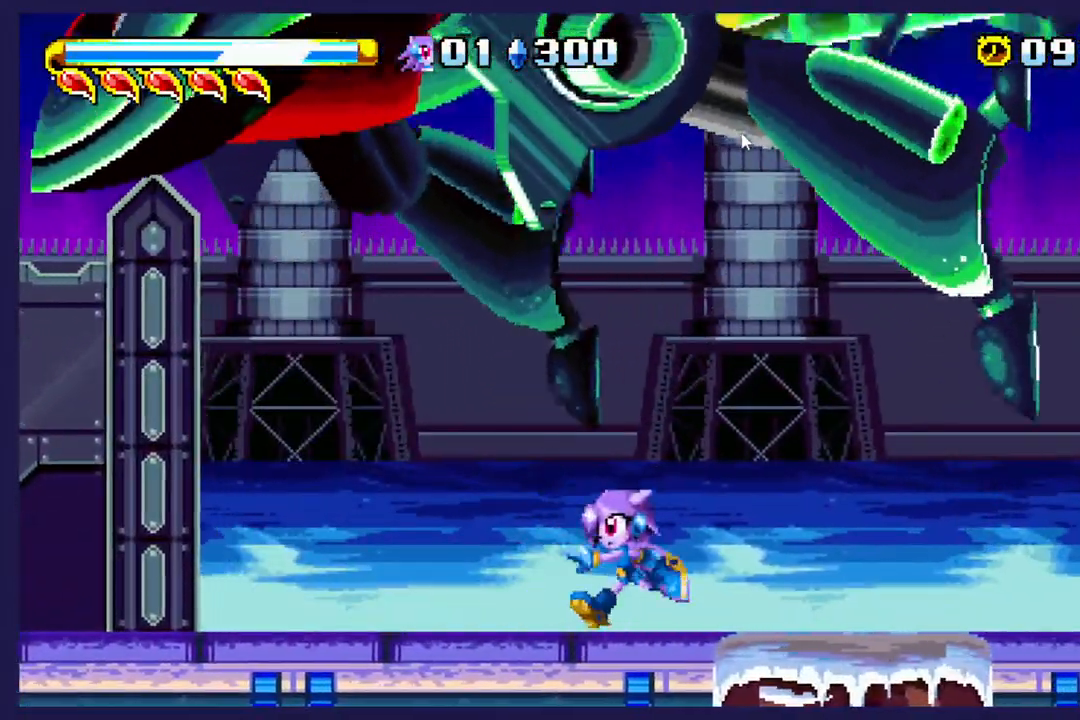
{"dt_ms": 500, "buttons": [], "left_stick": "center", "events": [[333, "DPAD_LEFT", "up"]]}
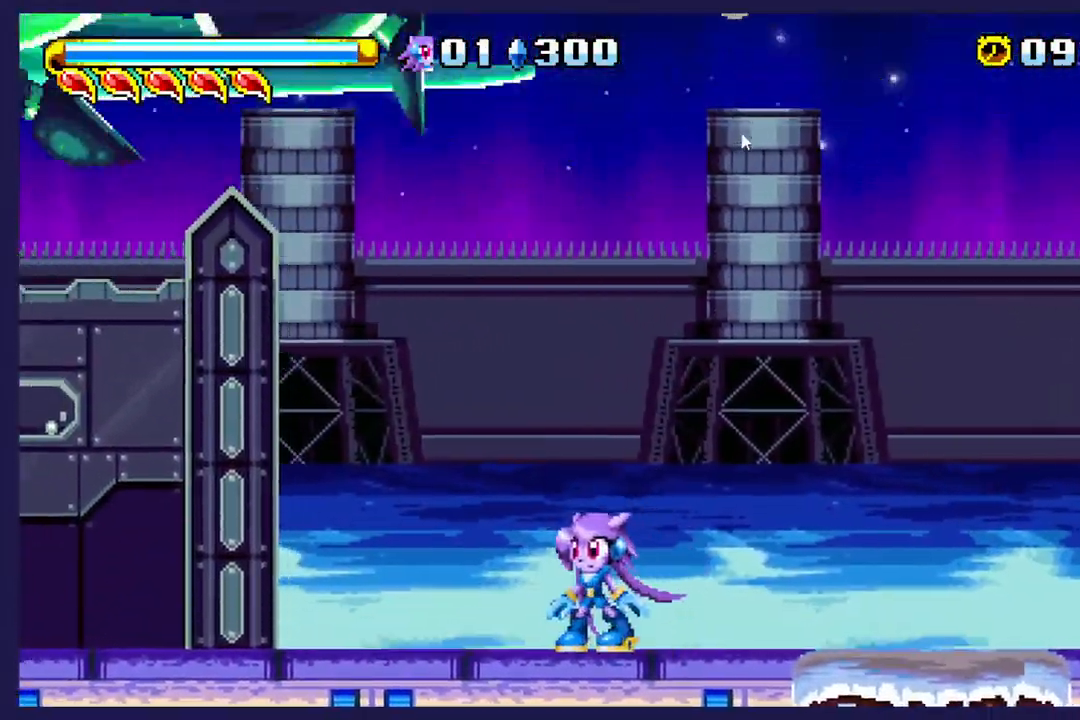
{"dt_ms": 500, "buttons": [], "left_stick": "center", "events": []}
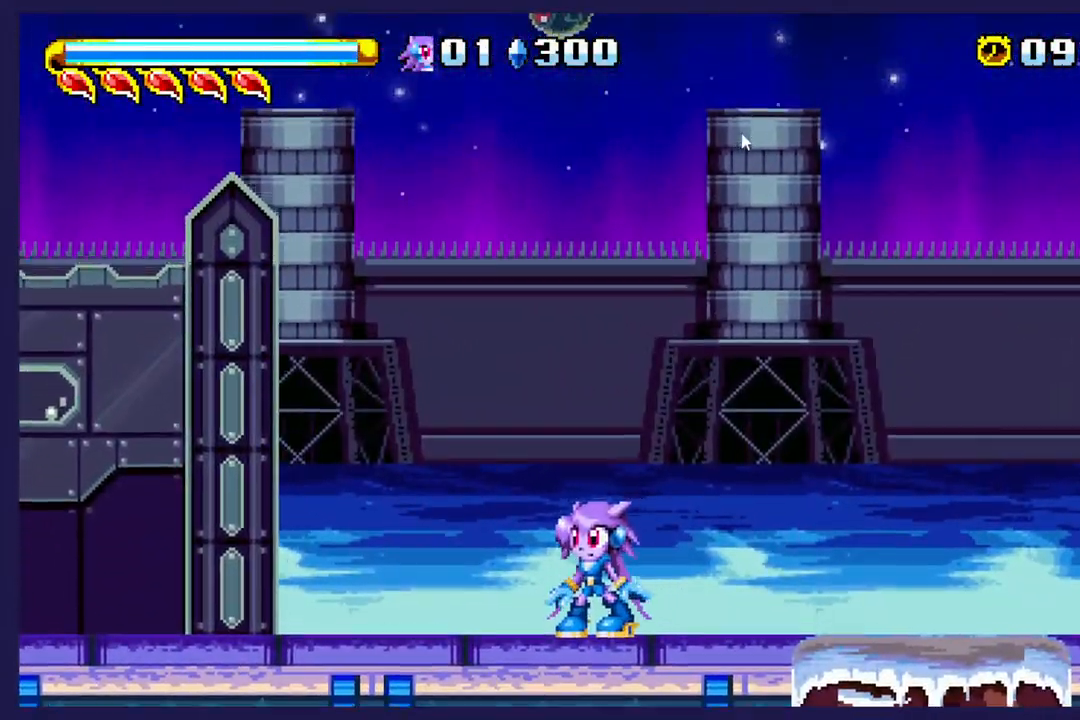
{"dt_ms": 500, "buttons": ["DPAD_LEFT"], "left_stick": "center", "events": [[483, "DPAD_LEFT", "down"]]}
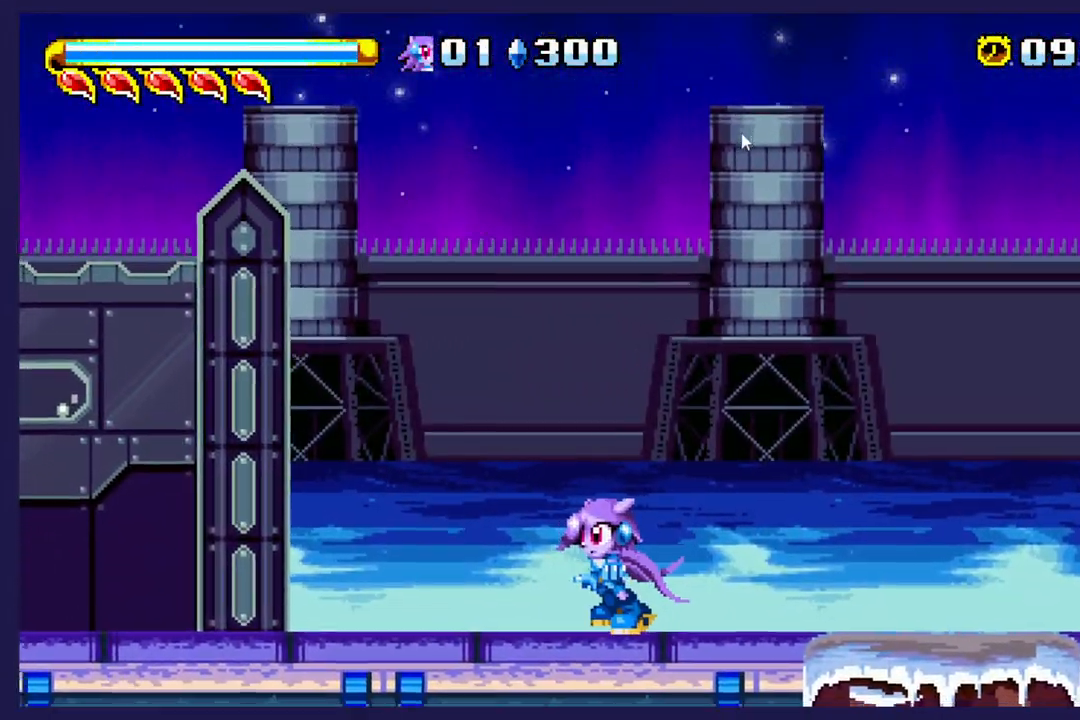
{"dt_ms": 500, "buttons": [], "left_stick": "center", "events": [[317, "DPAD_LEFT", "up"]]}
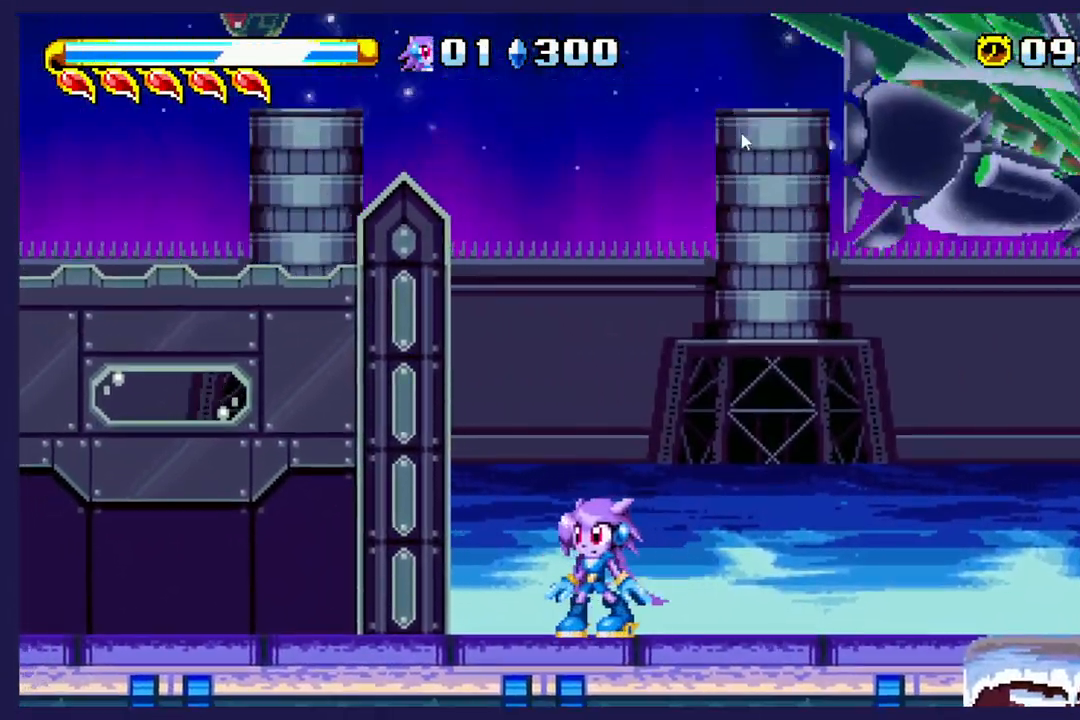
{"dt_ms": 500, "buttons": ["DPAD_LEFT"], "left_stick": "center", "events": [[100, "DPAD_LEFT", "down"]]}
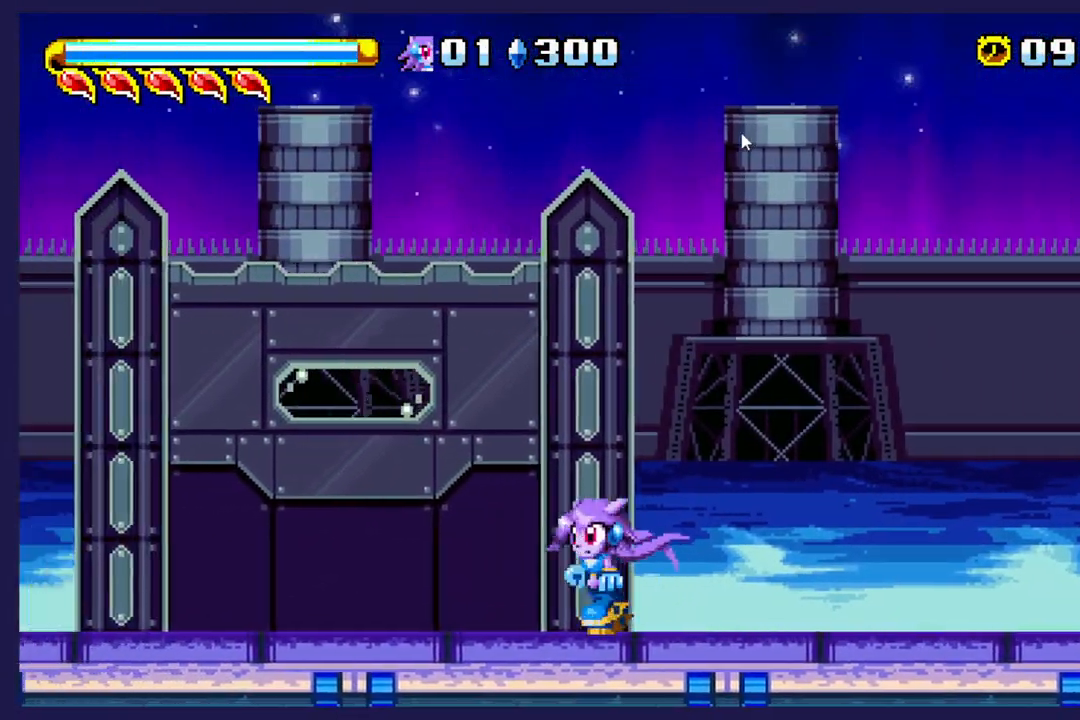
{"dt_ms": 500, "buttons": ["DPAD_LEFT"], "left_stick": "center", "events": []}
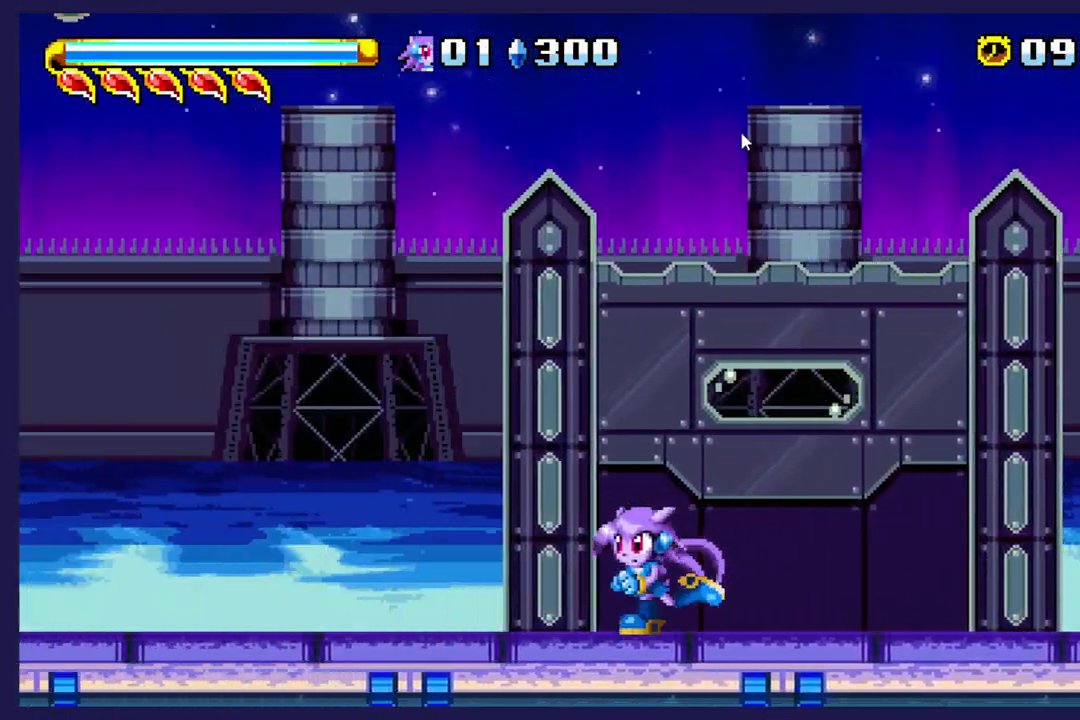
{"dt_ms": 500, "buttons": ["B", "DPAD_RIGHT"], "left_stick": "center", "events": [[33, "DPAD_LEFT", "up"], [100, "A", "down"], [100, "DPAD_RIGHT", "down"], [233, "A", "up"], [383, "B", "down"]]}
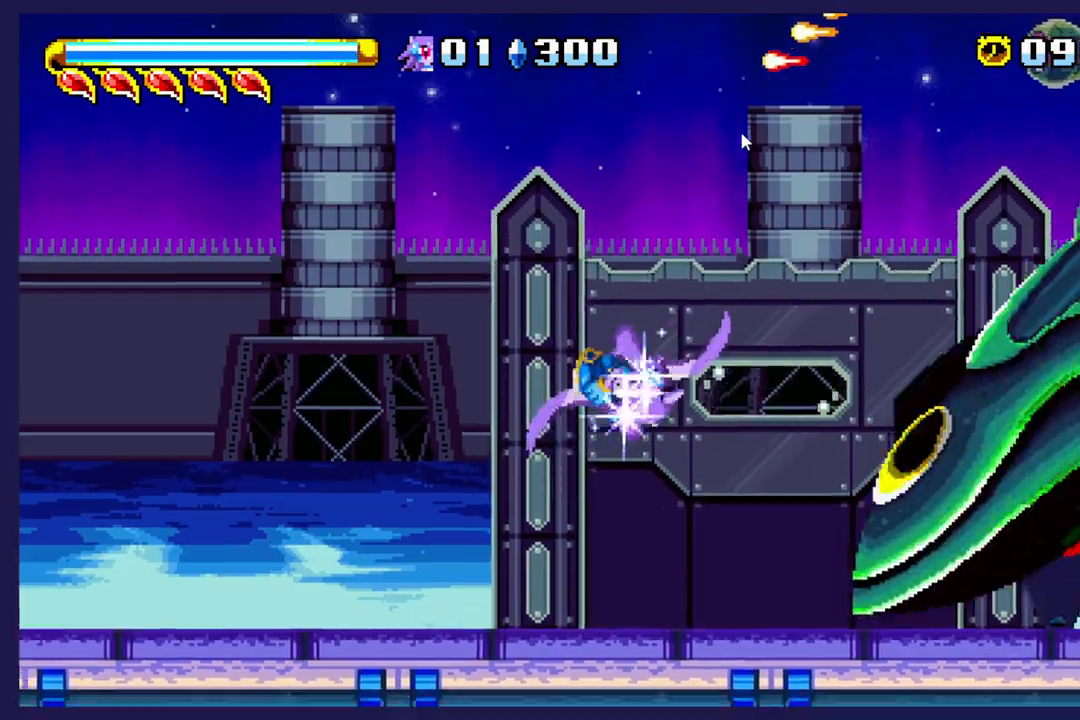
{"dt_ms": 500, "buttons": ["DPAD_RIGHT"], "left_stick": "center", "events": [[17, "B", "up"]]}
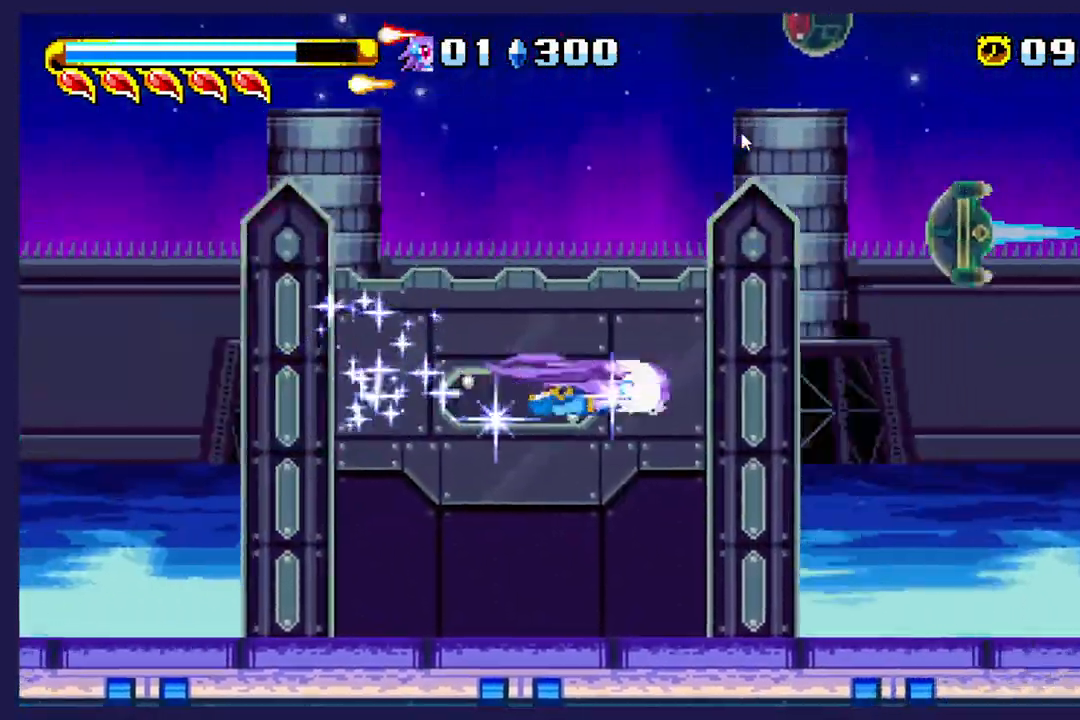
{"dt_ms": 500, "buttons": ["A", "DPAD_LEFT"], "left_stick": "center", "events": [[183, "DPAD_RIGHT", "up"], [250, "DPAD_LEFT", "down"], [417, "A", "down"]]}